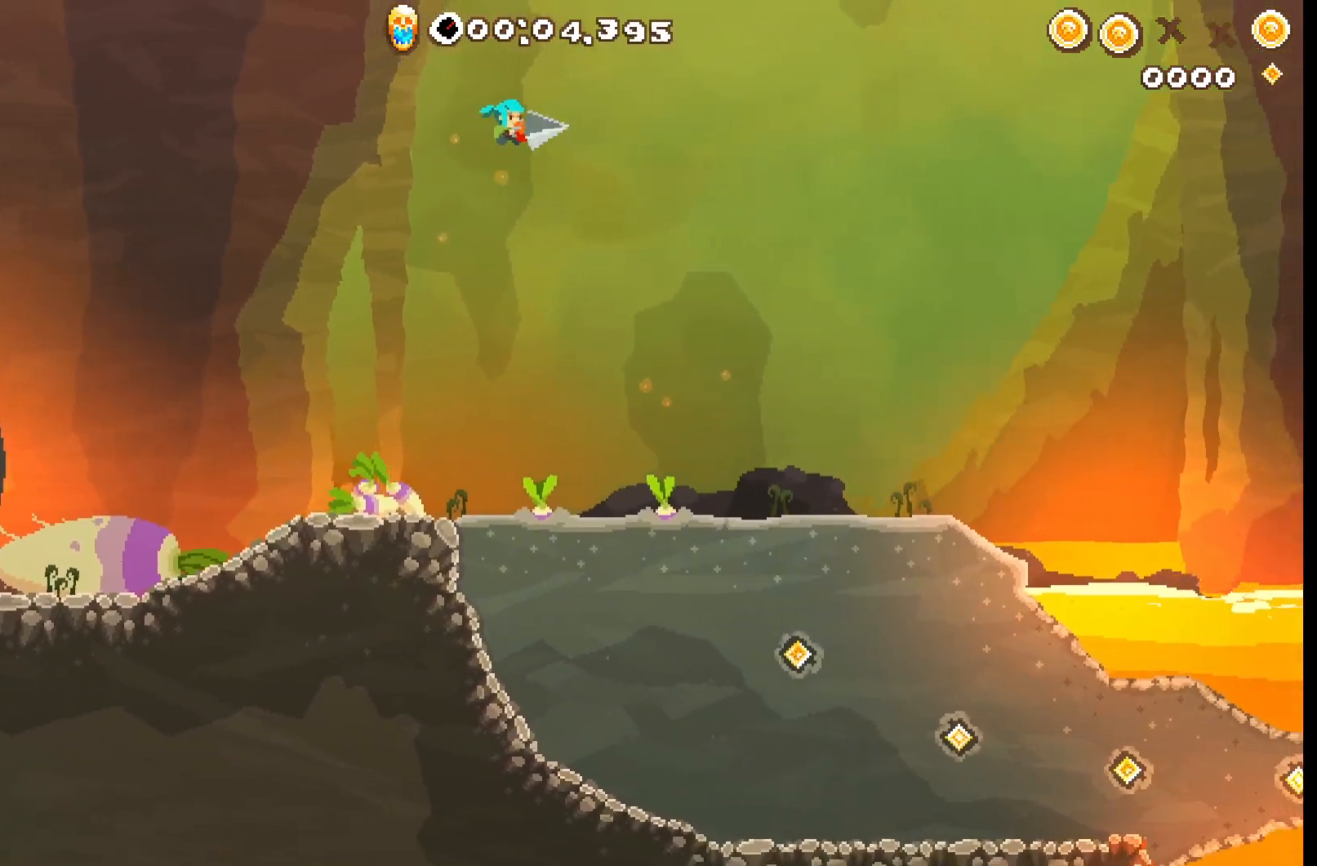
Gameplay with a controller (Xbox layout); each line is a JSON object with the inputs held at the frame after it. "events" lists button and stick changes between this image and that frame as [ms after this image, input, new state], when the widget could be followed in between. Not read: right_stick.
{"buttons": ["R2"], "left_stick": "right", "events": [[17, "A", "up"], [300, "A", "down"], [417, "A", "up"]]}
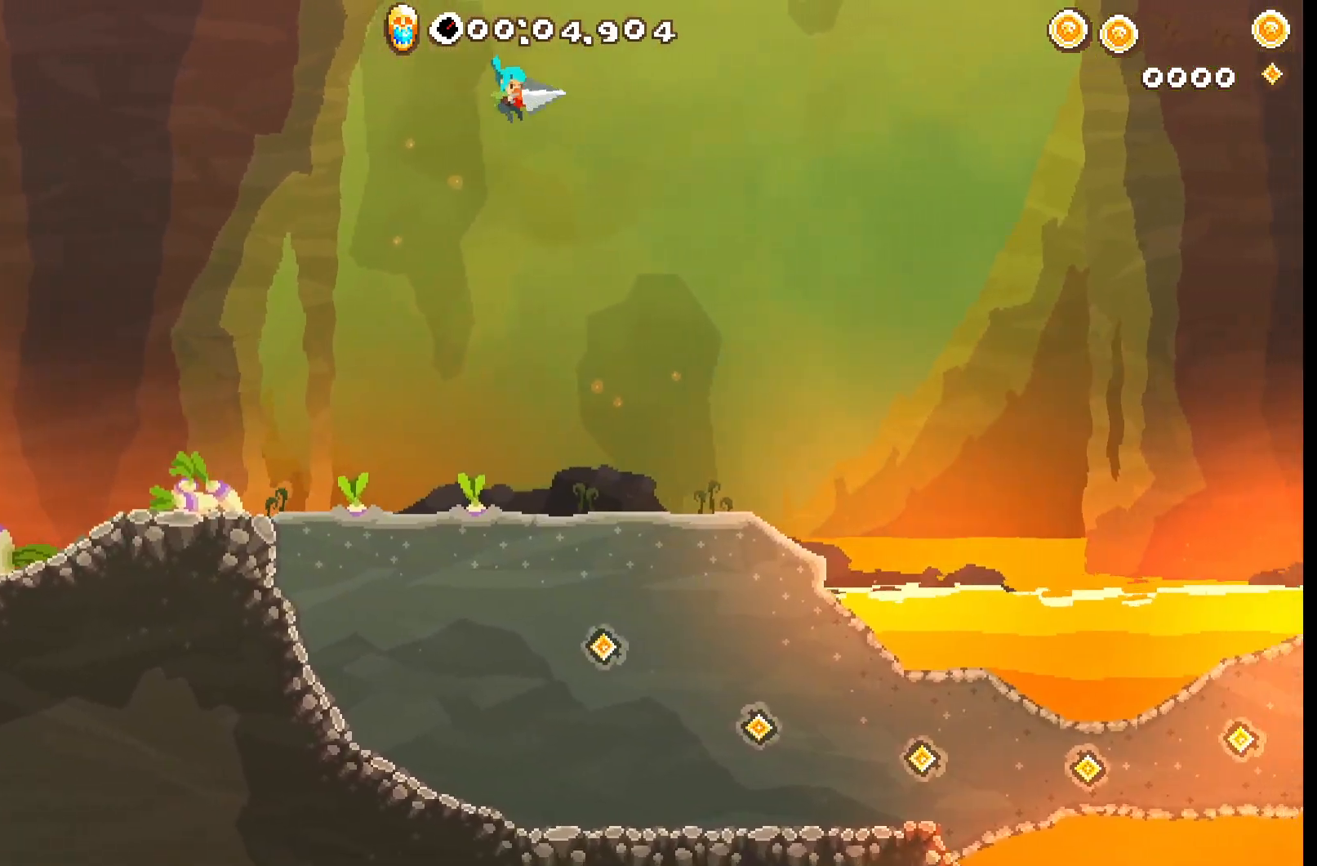
{"buttons": ["R2"], "left_stick": "right", "events": [[200, "A", "down"], [283, "A", "up"]]}
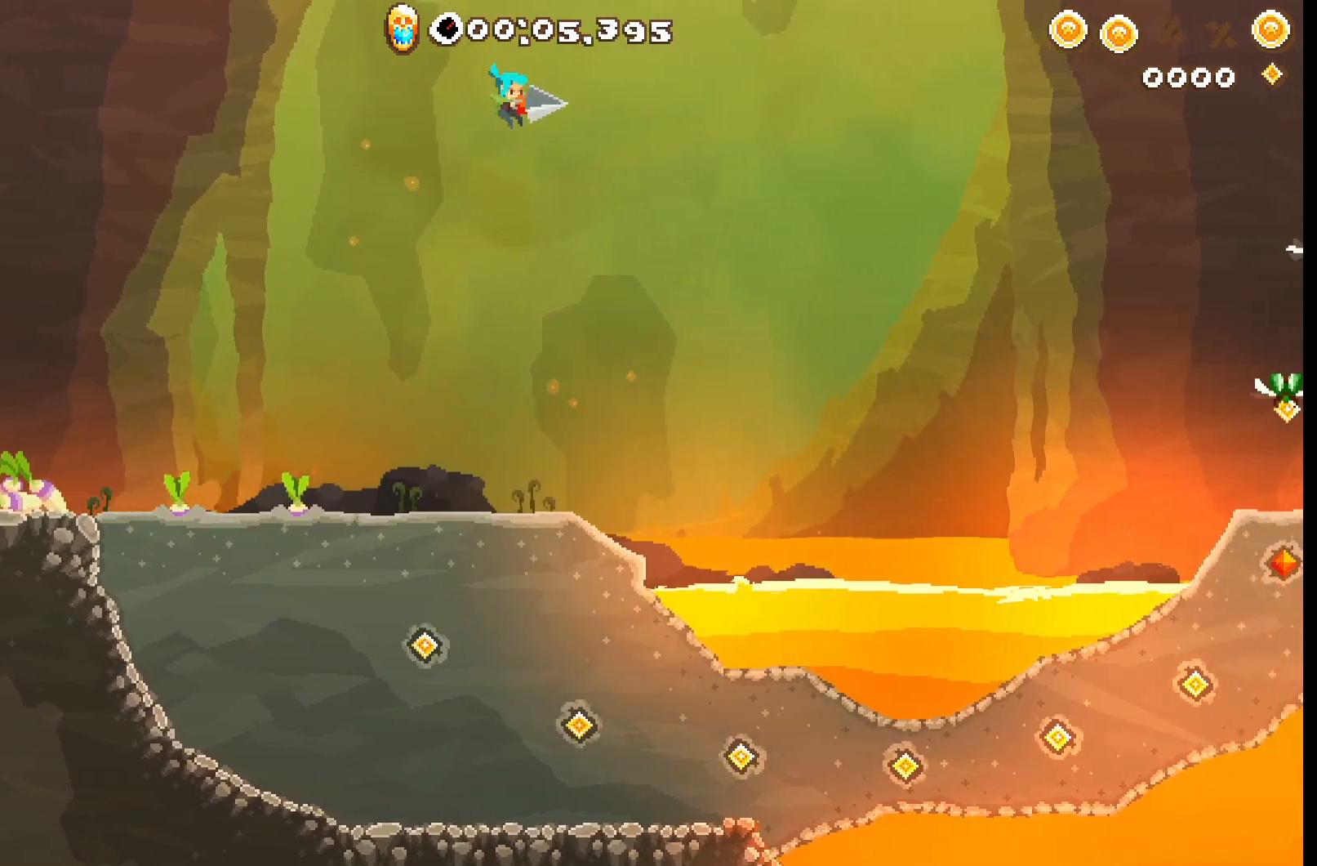
{"buttons": ["R2"], "left_stick": "right", "events": [[183, "A", "down"], [250, "A", "up"]]}
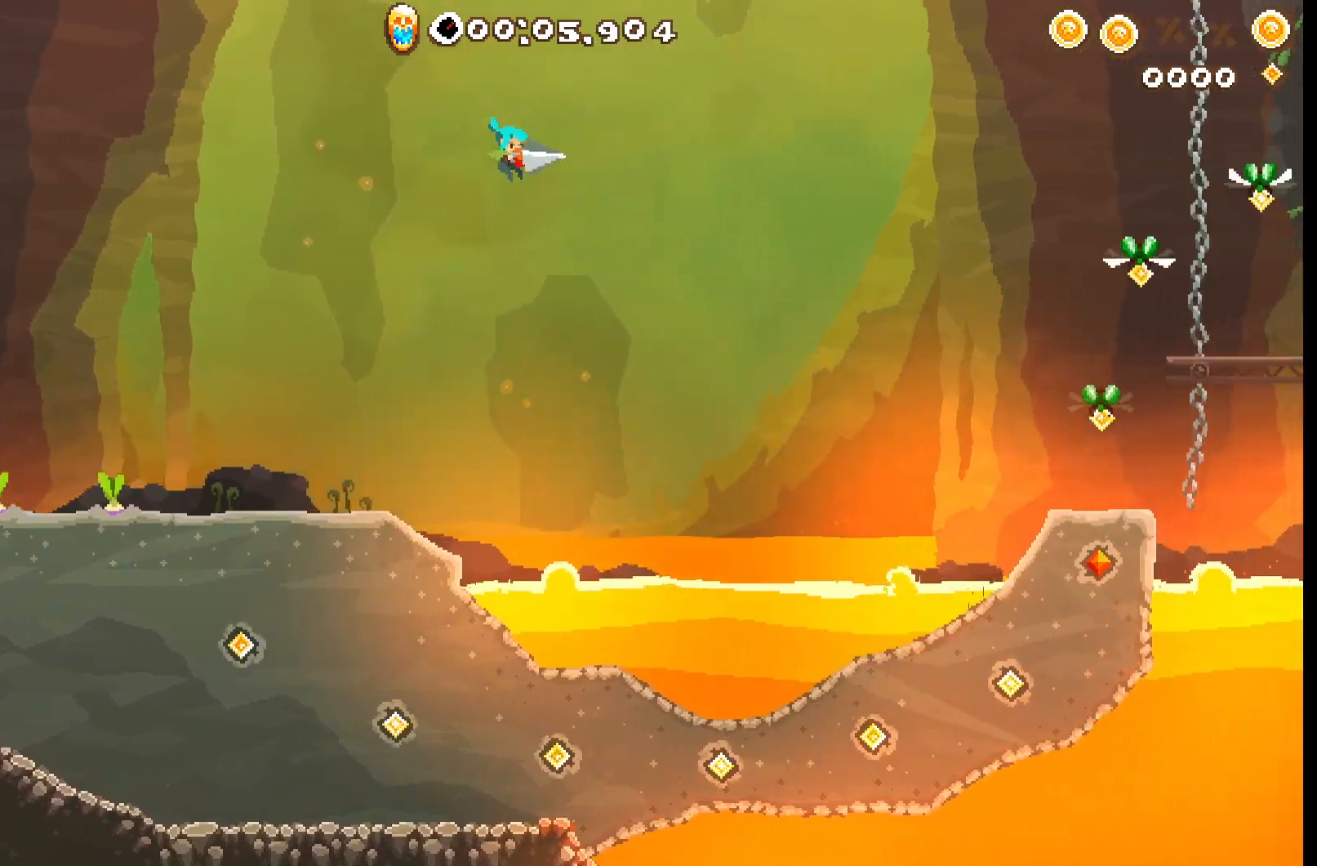
{"buttons": ["R2"], "left_stick": "right", "events": [[133, "A", "down"], [217, "A", "up"]]}
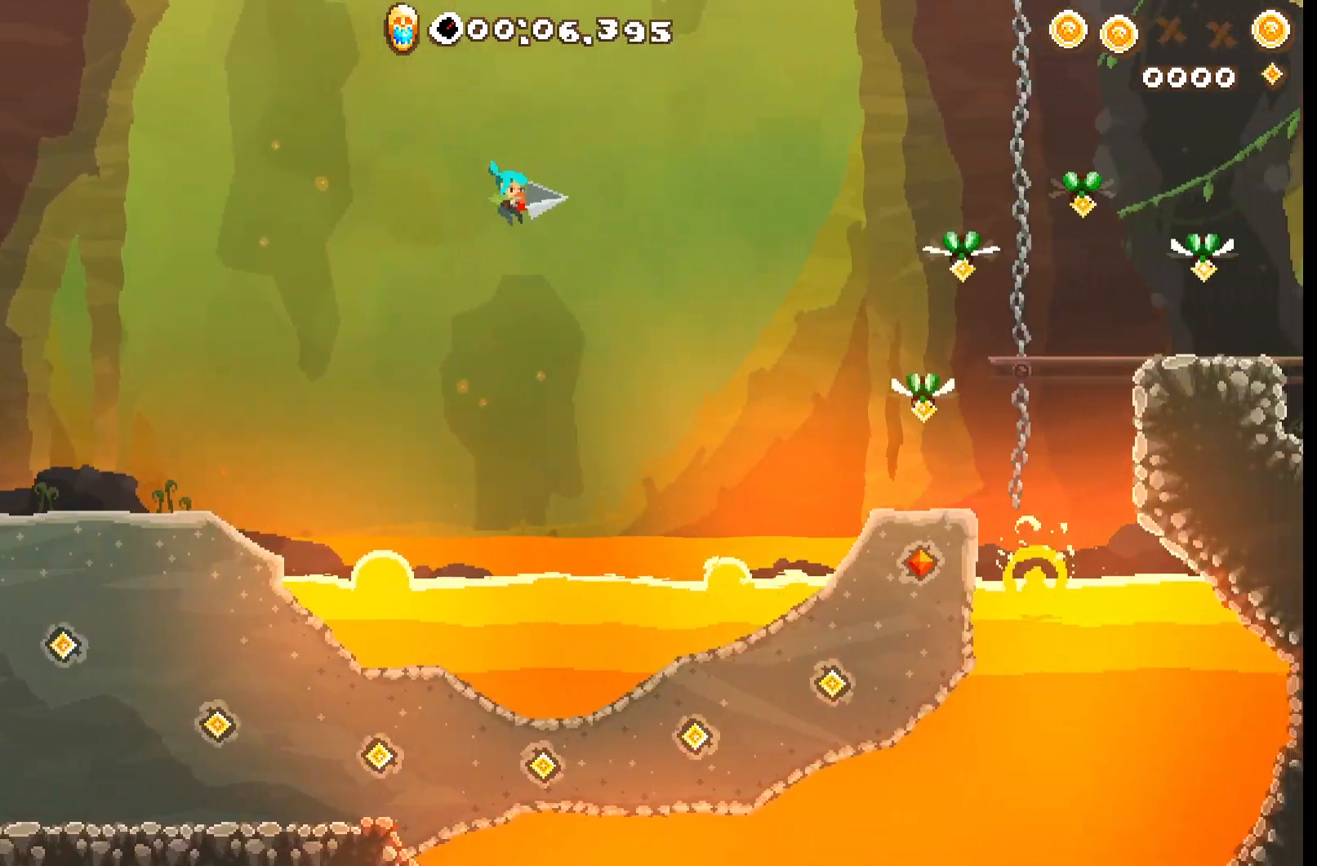
{"buttons": ["R2"], "left_stick": "right", "events": [[67, "A", "down"], [150, "A", "up"]]}
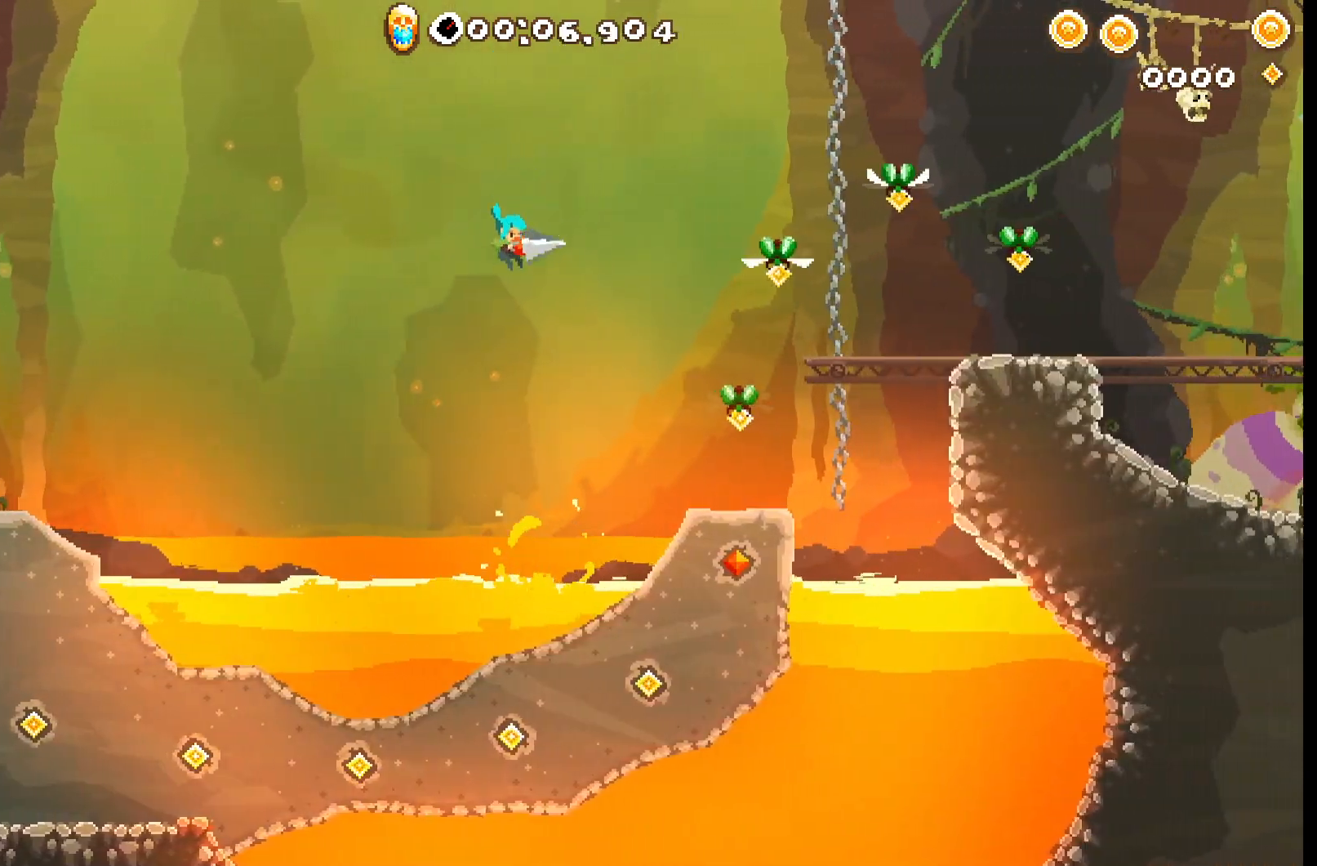
{"buttons": ["A", "R2"], "left_stick": "right", "events": [[33, "A", "down"], [117, "A", "up"], [433, "A", "down"]]}
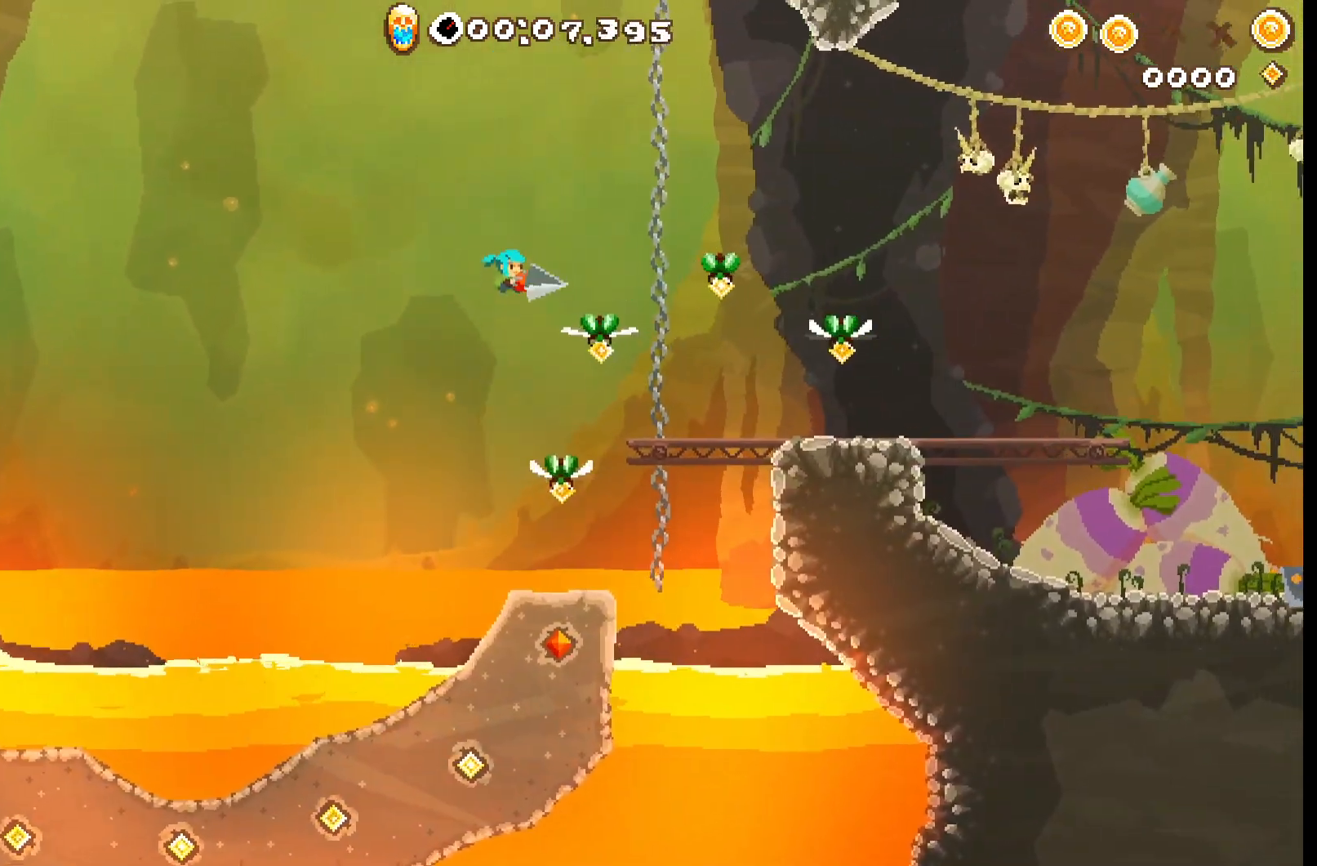
{"buttons": ["R2"], "left_stick": "right", "events": [[17, "A", "up"], [283, "A", "down"], [383, "A", "up"]]}
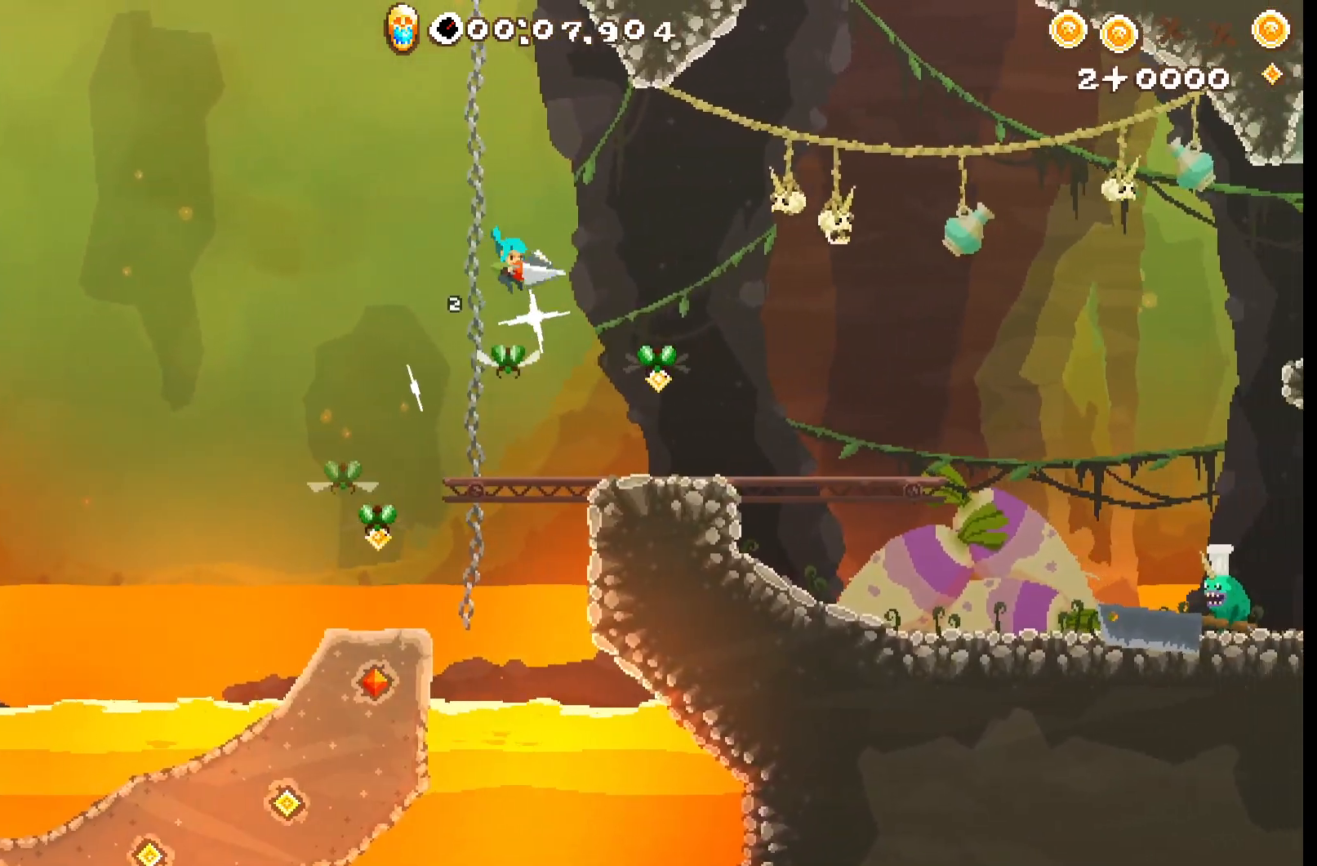
{"buttons": ["A", "R2"], "left_stick": "right", "events": [[117, "A", "down"], [233, "A", "up"], [500, "A", "down"]]}
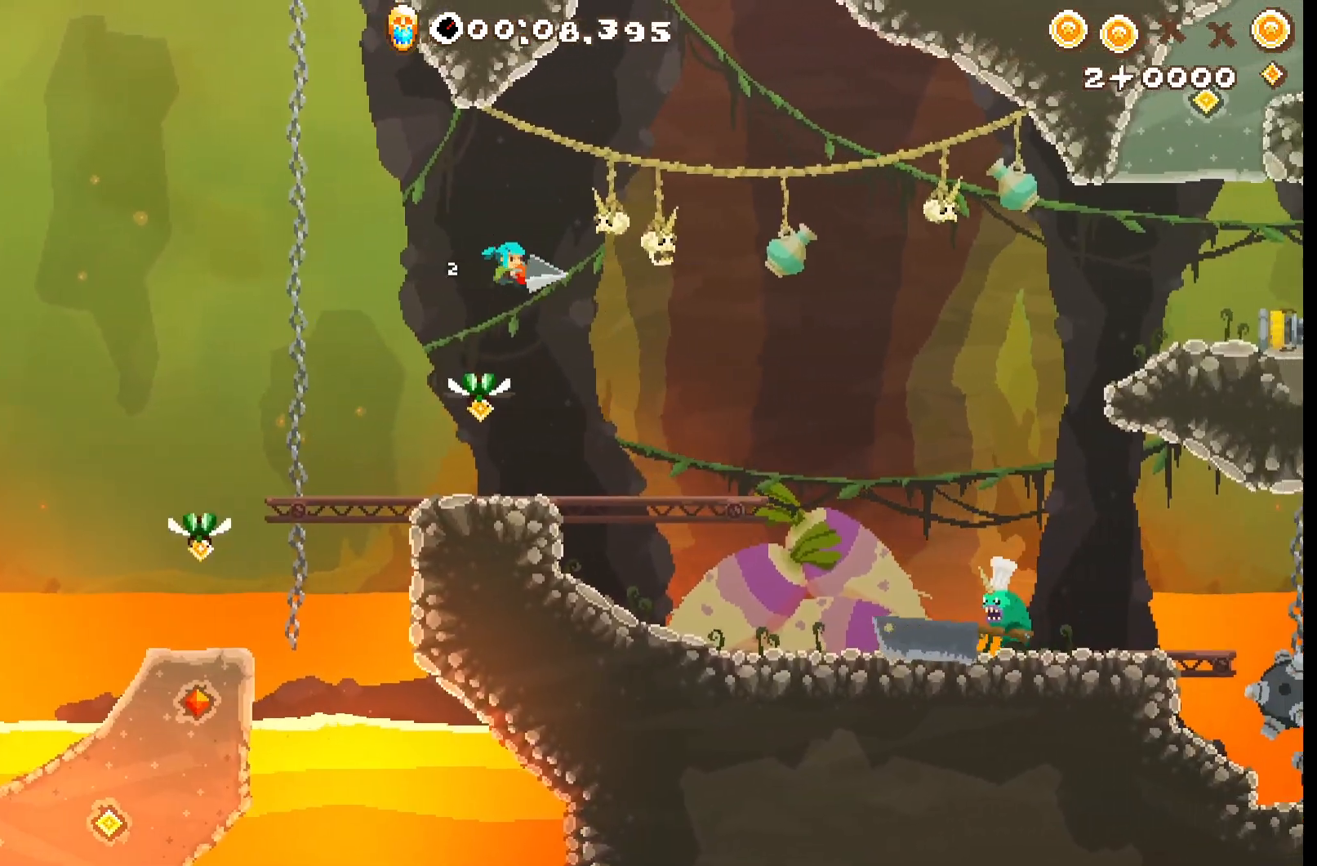
{"buttons": ["A", "R2"], "left_stick": "right", "events": [[117, "A", "up"], [417, "A", "down"]]}
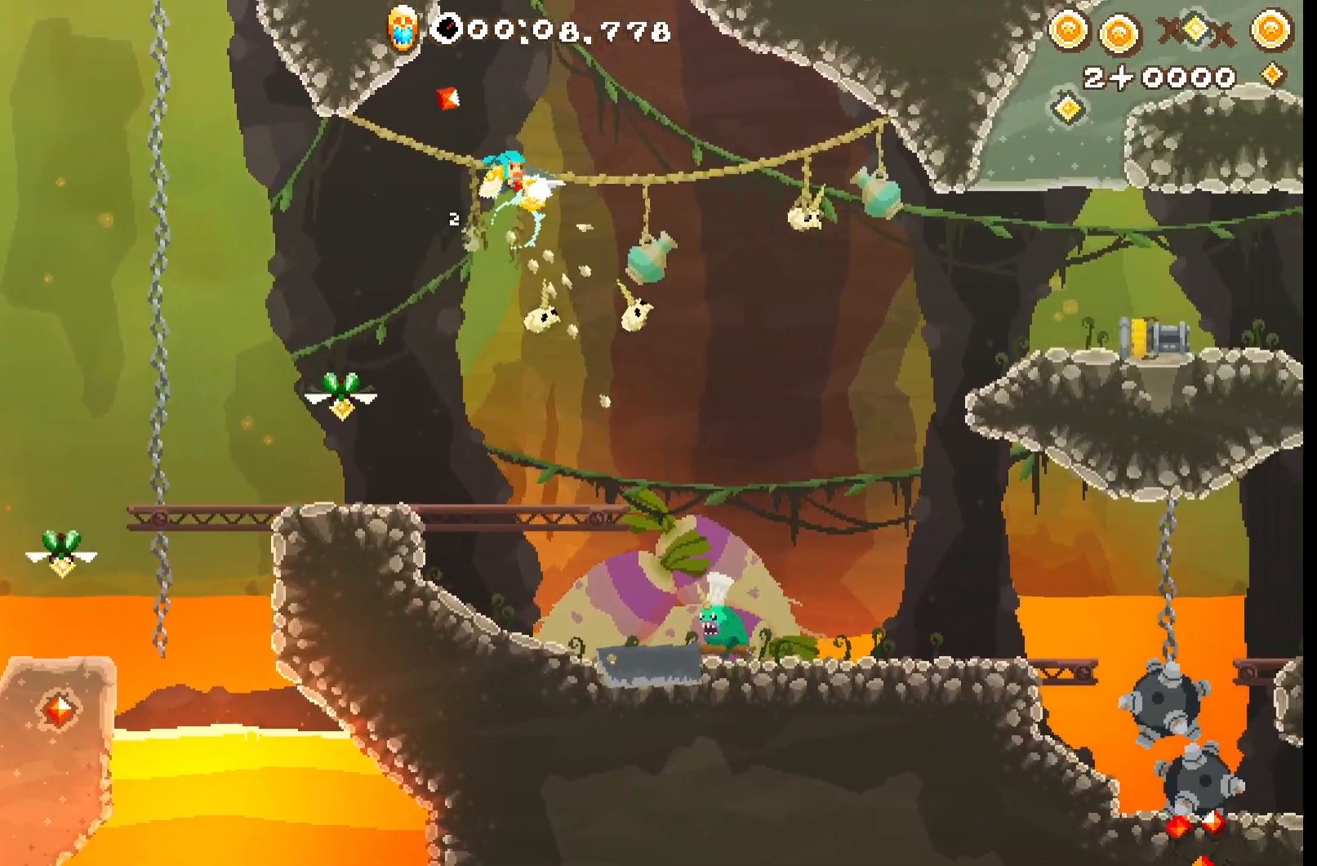
{"buttons": ["A", "R2"], "left_stick": "right", "events": [[17, "A", "up"], [400, "A", "down"]]}
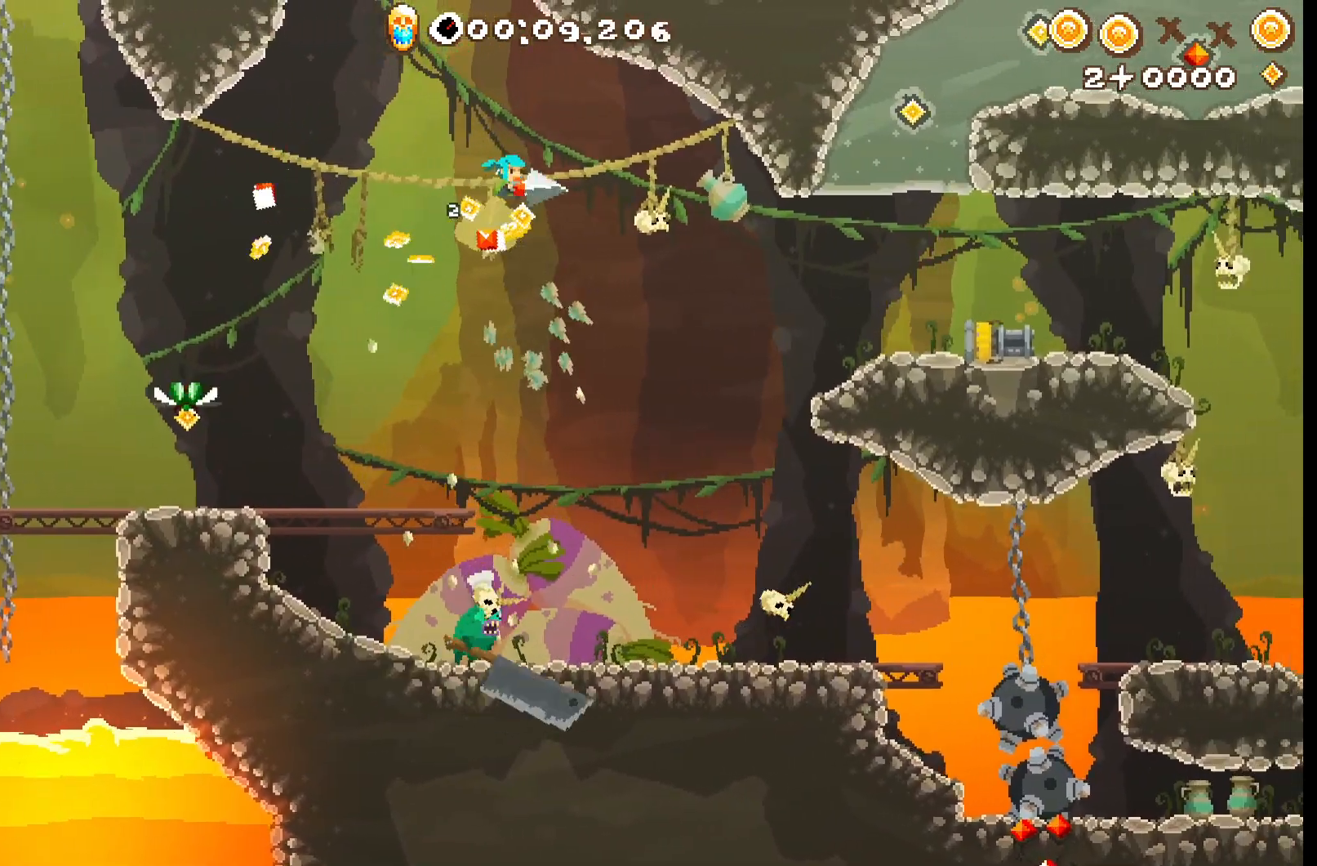
{"buttons": ["R2"], "left_stick": "right", "events": [[17, "A", "up"]]}
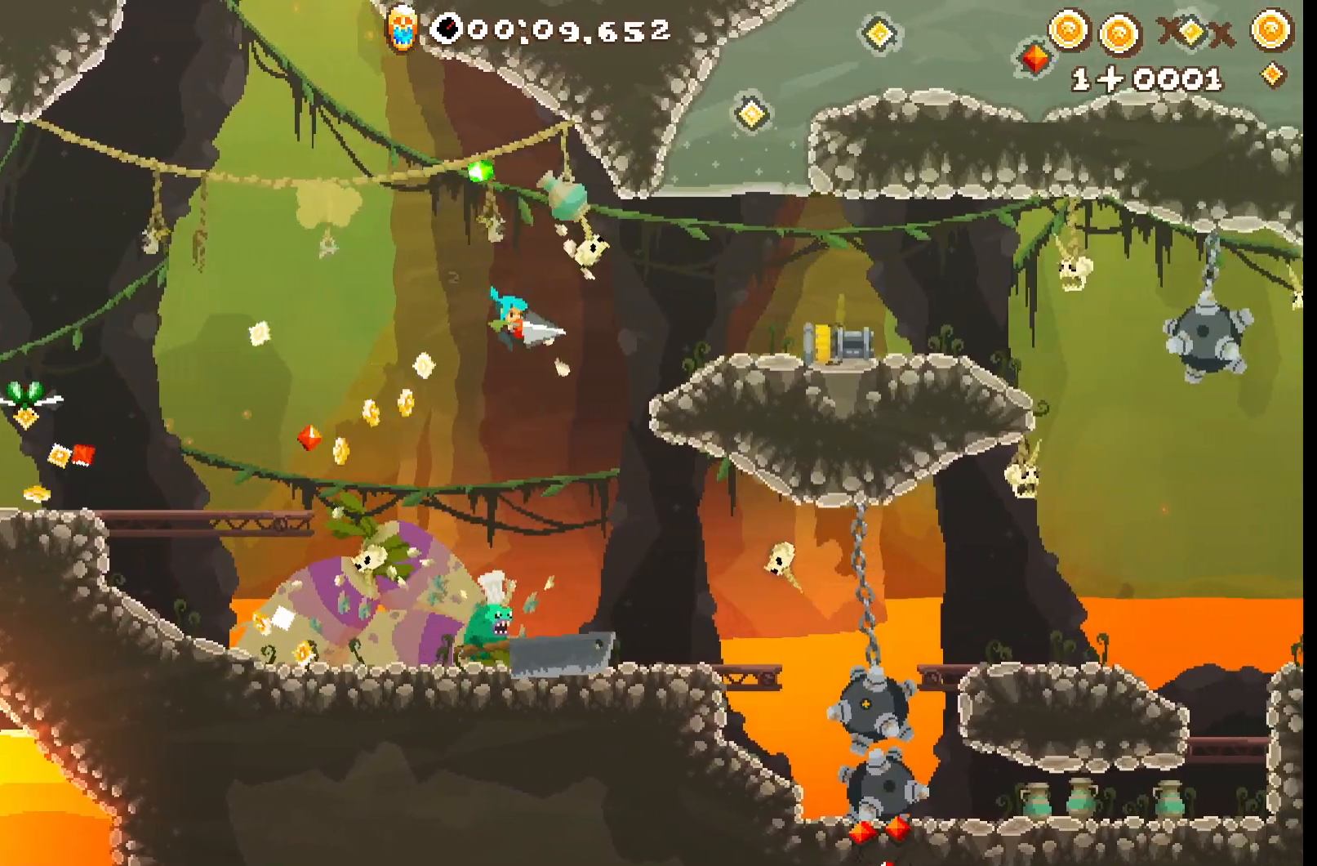
{"buttons": ["A", "R2"], "left_stick": "right", "events": [[17, "A", "down"], [133, "A", "up"], [433, "A", "down"]]}
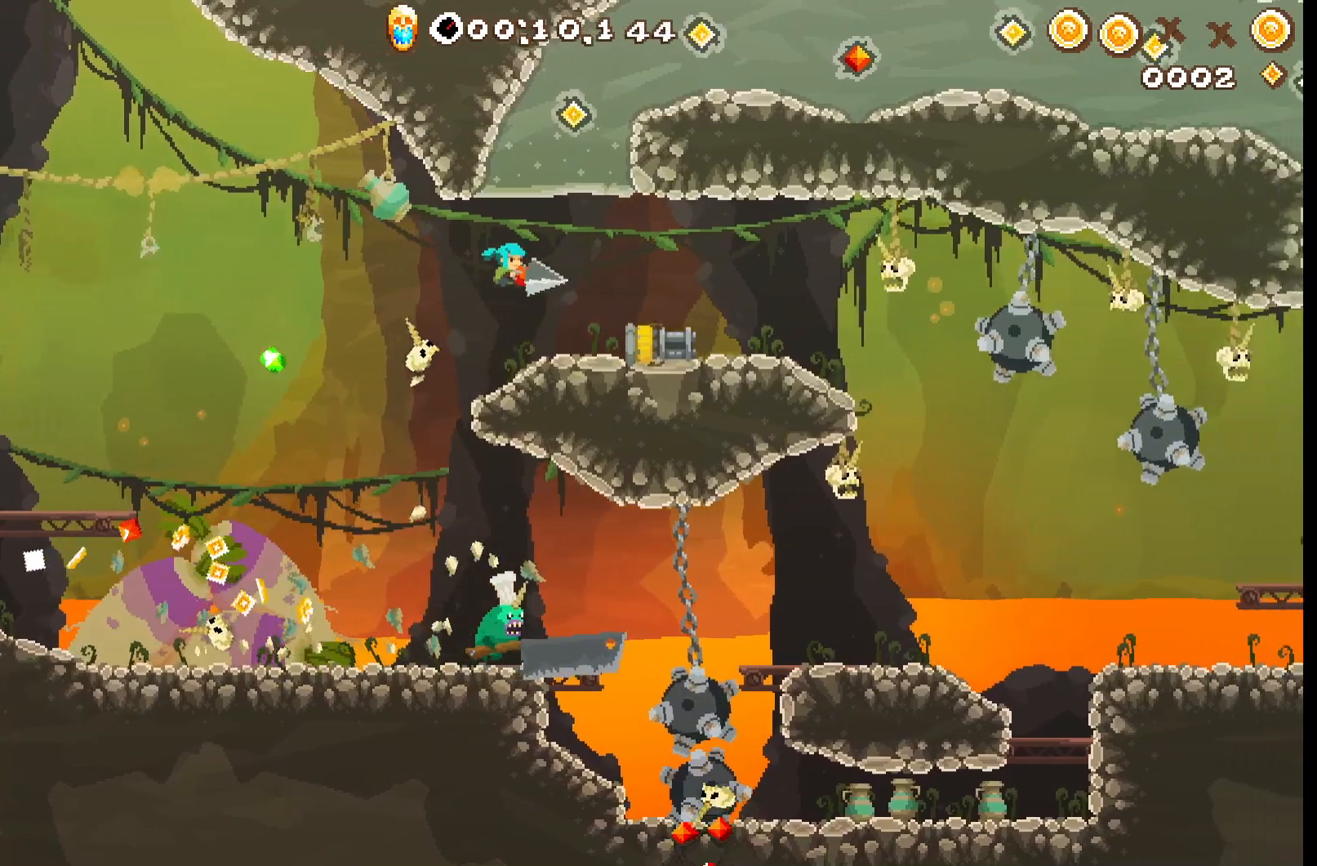
{"buttons": ["R2"], "left_stick": "right", "events": [[17, "A", "up"], [17, "left_stick", "down-right"], [333, "A", "down"], [367, "left_stick", "right"], [450, "A", "up"]]}
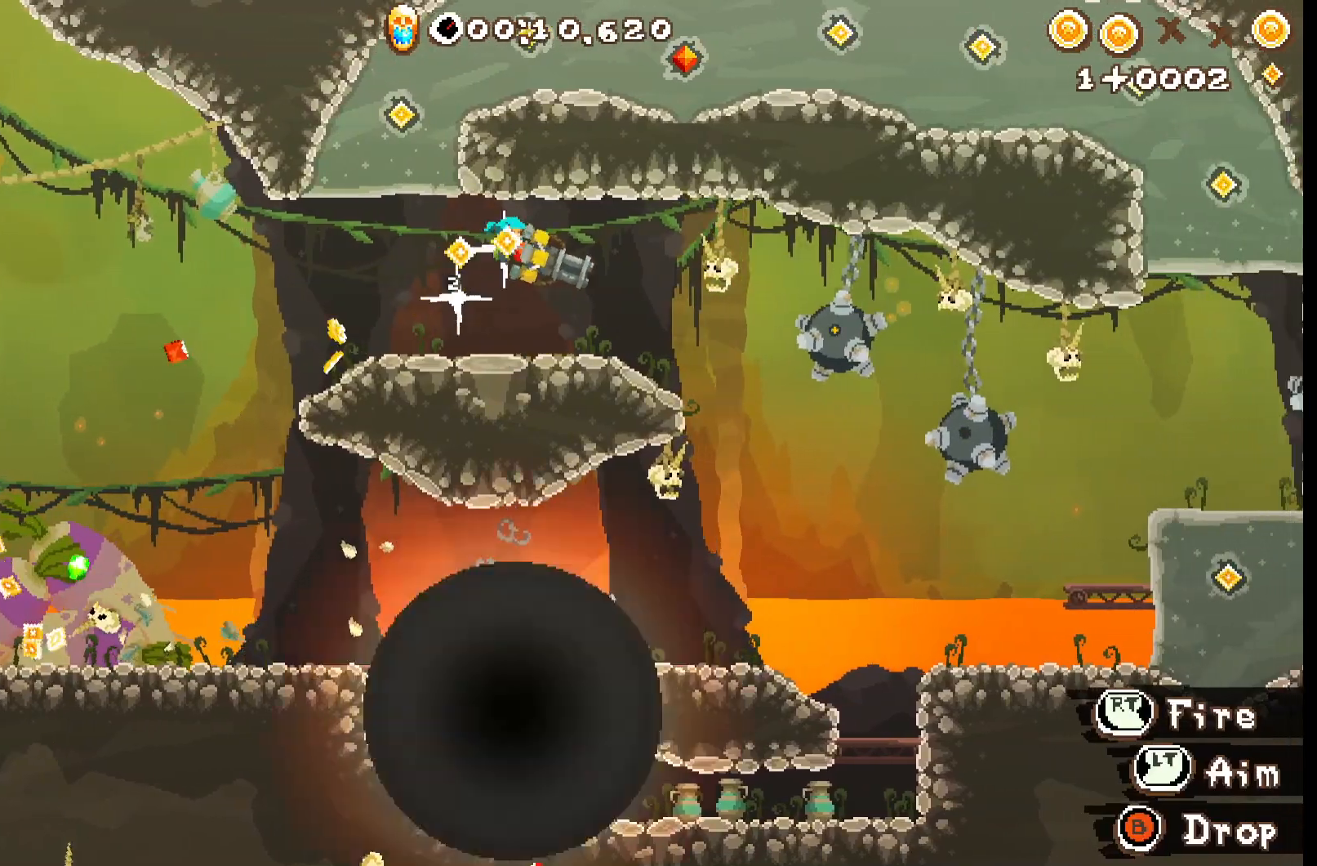
{"buttons": ["R2"], "left_stick": "down-right", "events": [[217, "A", "down"], [233, "left_stick", "down-right"], [317, "A", "up"]]}
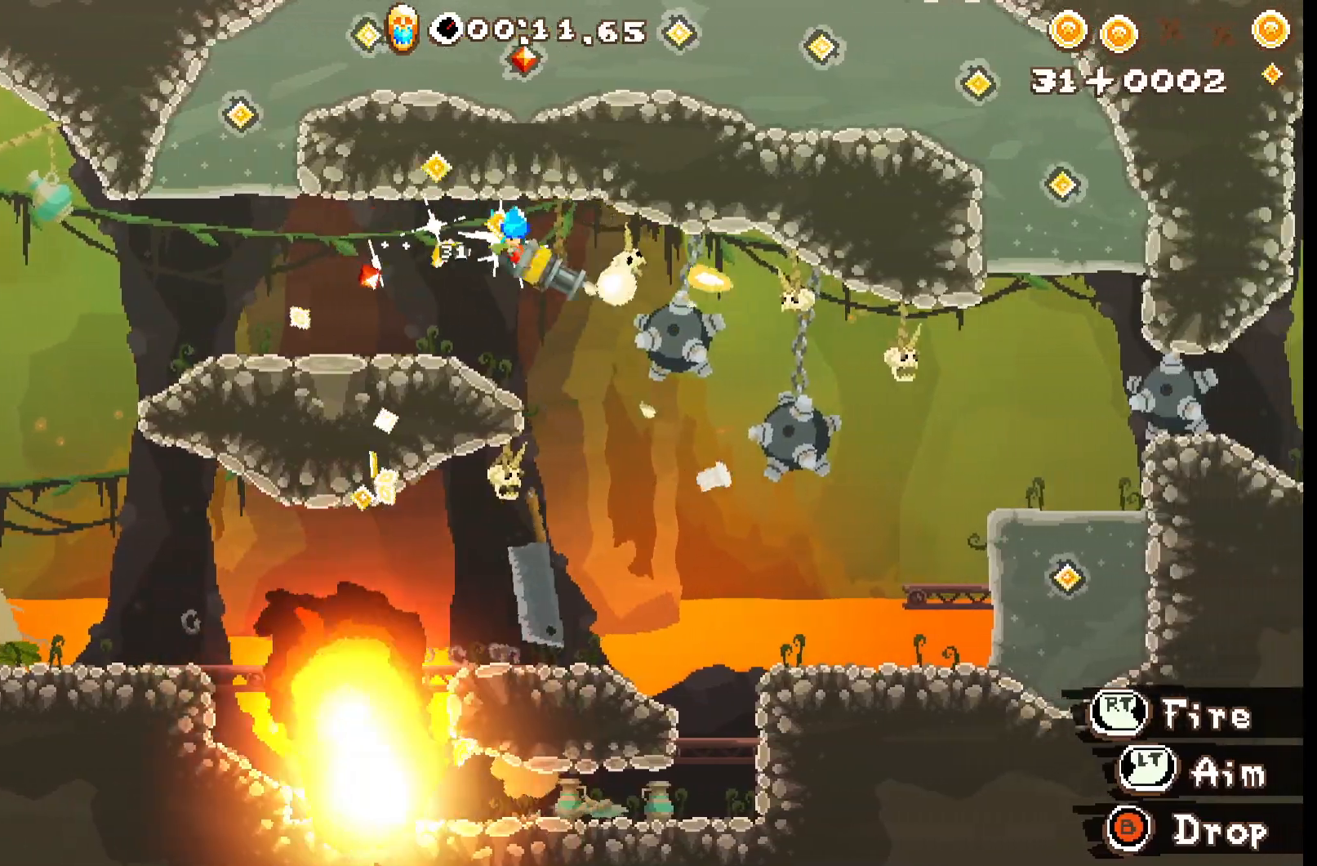
{"buttons": ["R2"], "left_stick": "down-right", "events": [[217, "A", "down"], [300, "A", "up"]]}
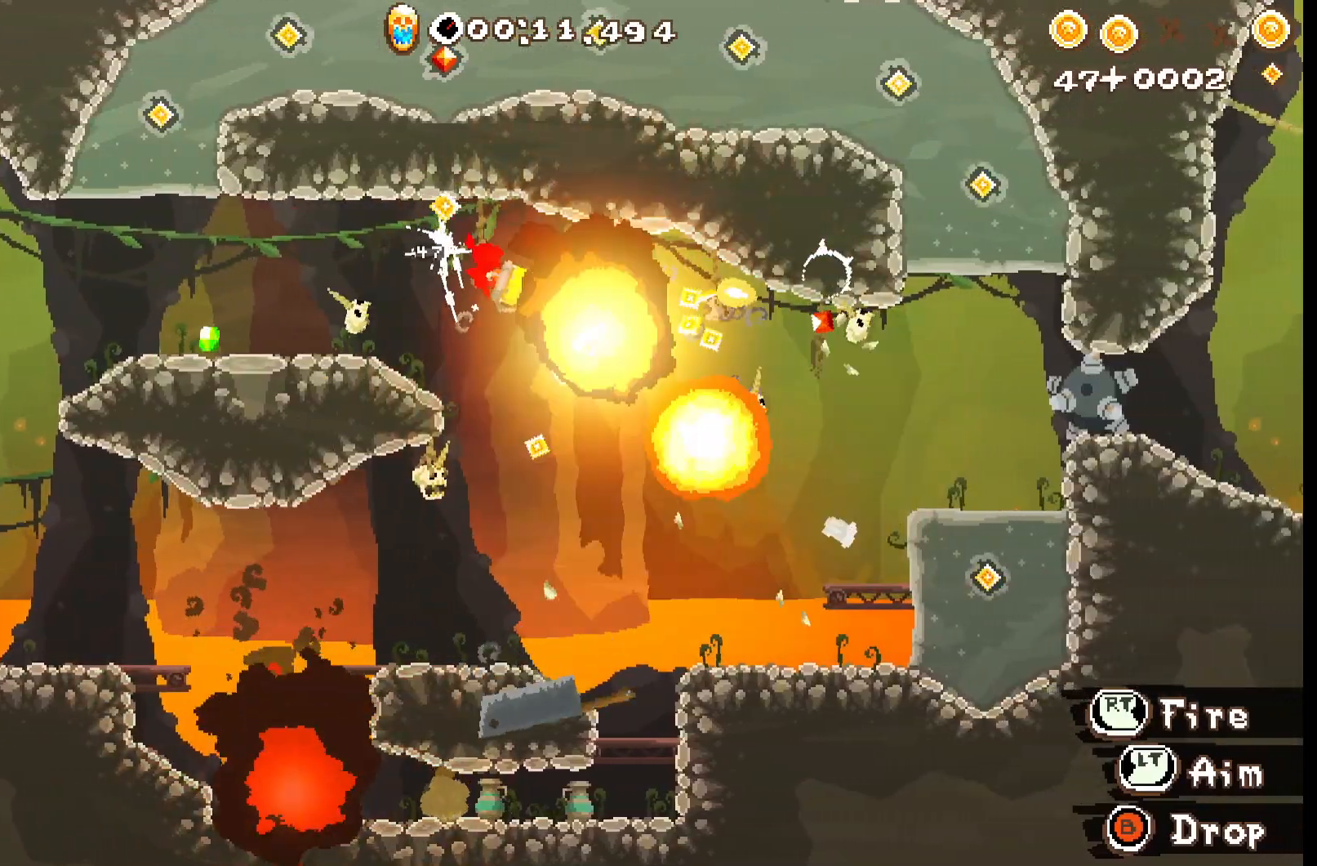
{"buttons": ["R2"], "left_stick": "right", "events": [[150, "left_stick", "right"], [233, "A", "down"], [333, "A", "up"]]}
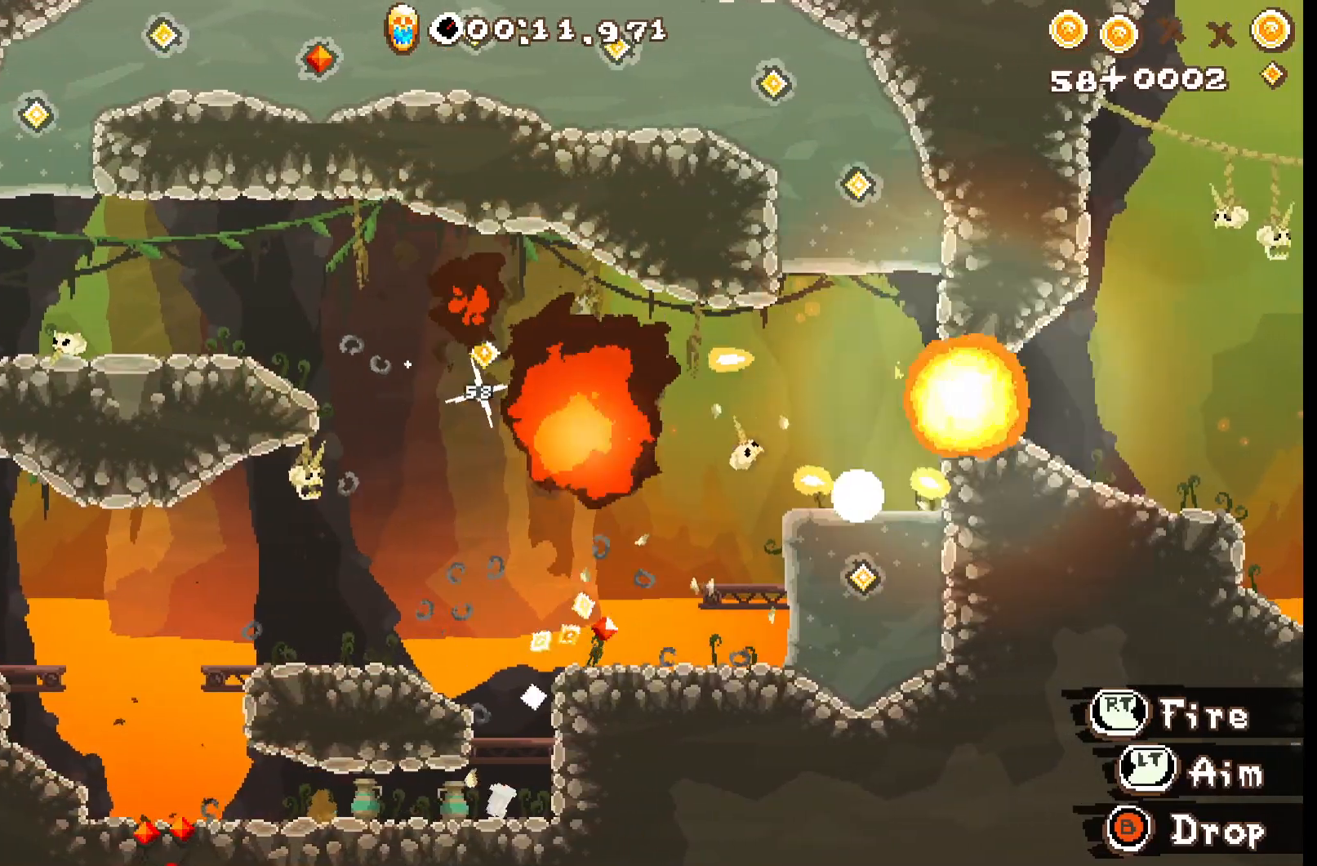
{"buttons": ["R2"], "left_stick": "up-right", "events": [[250, "left_stick", "up-right"], [283, "A", "down"], [383, "A", "up"]]}
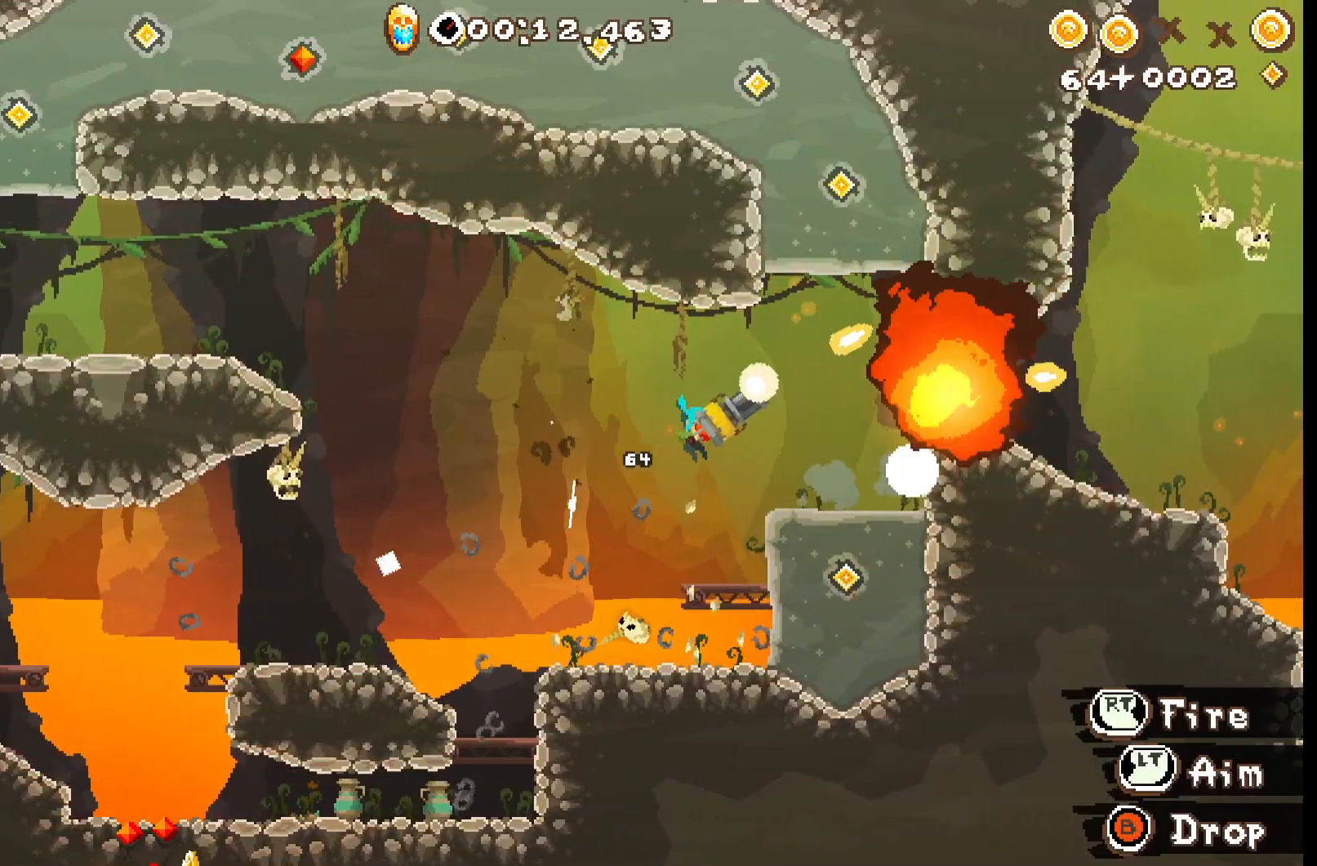
{"buttons": ["A", "R2"], "left_stick": "up-right", "events": [[133, "A", "down"], [217, "A", "up"], [500, "A", "down"]]}
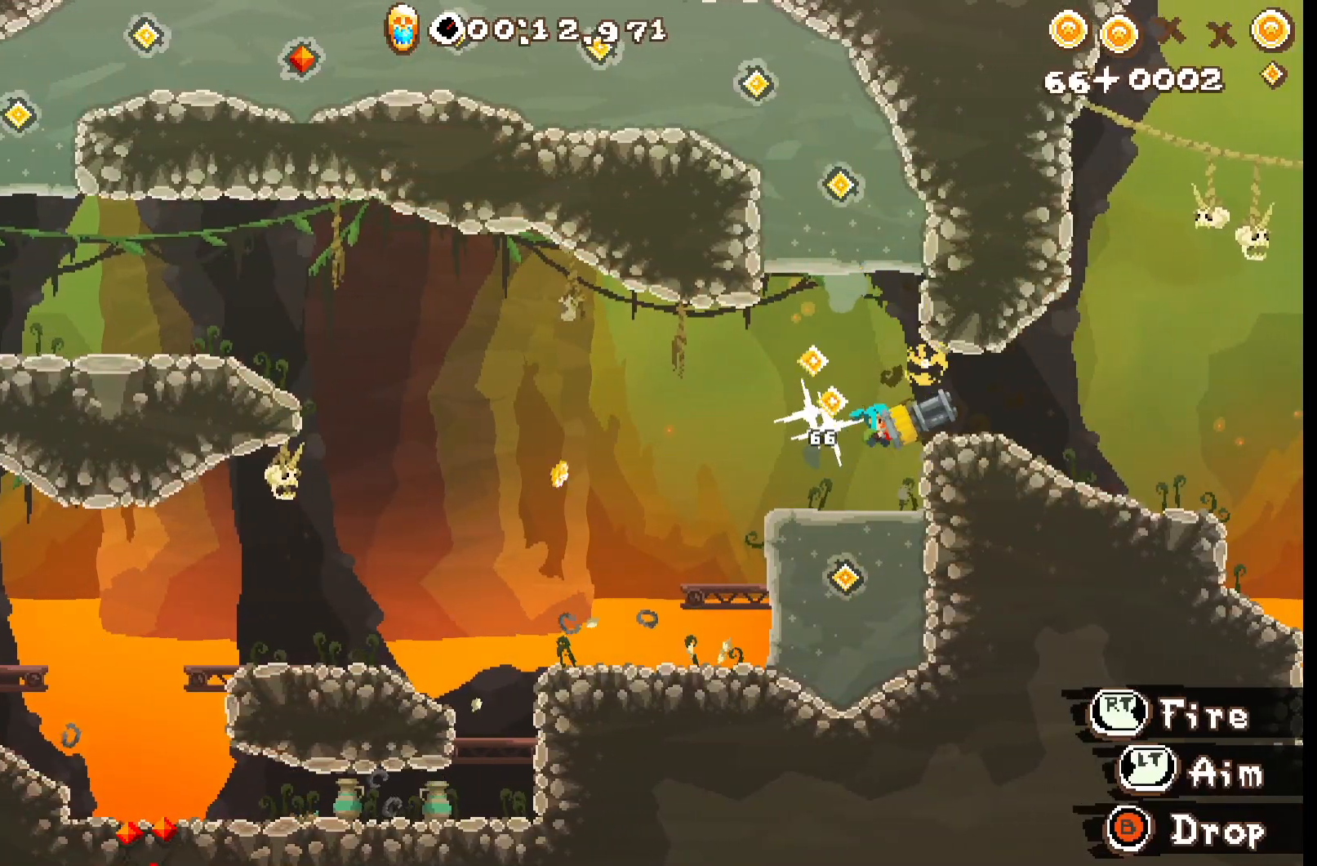
{"buttons": ["R2"], "left_stick": "up-right", "events": [[100, "A", "up"], [250, "A", "down"], [417, "A", "up"]]}
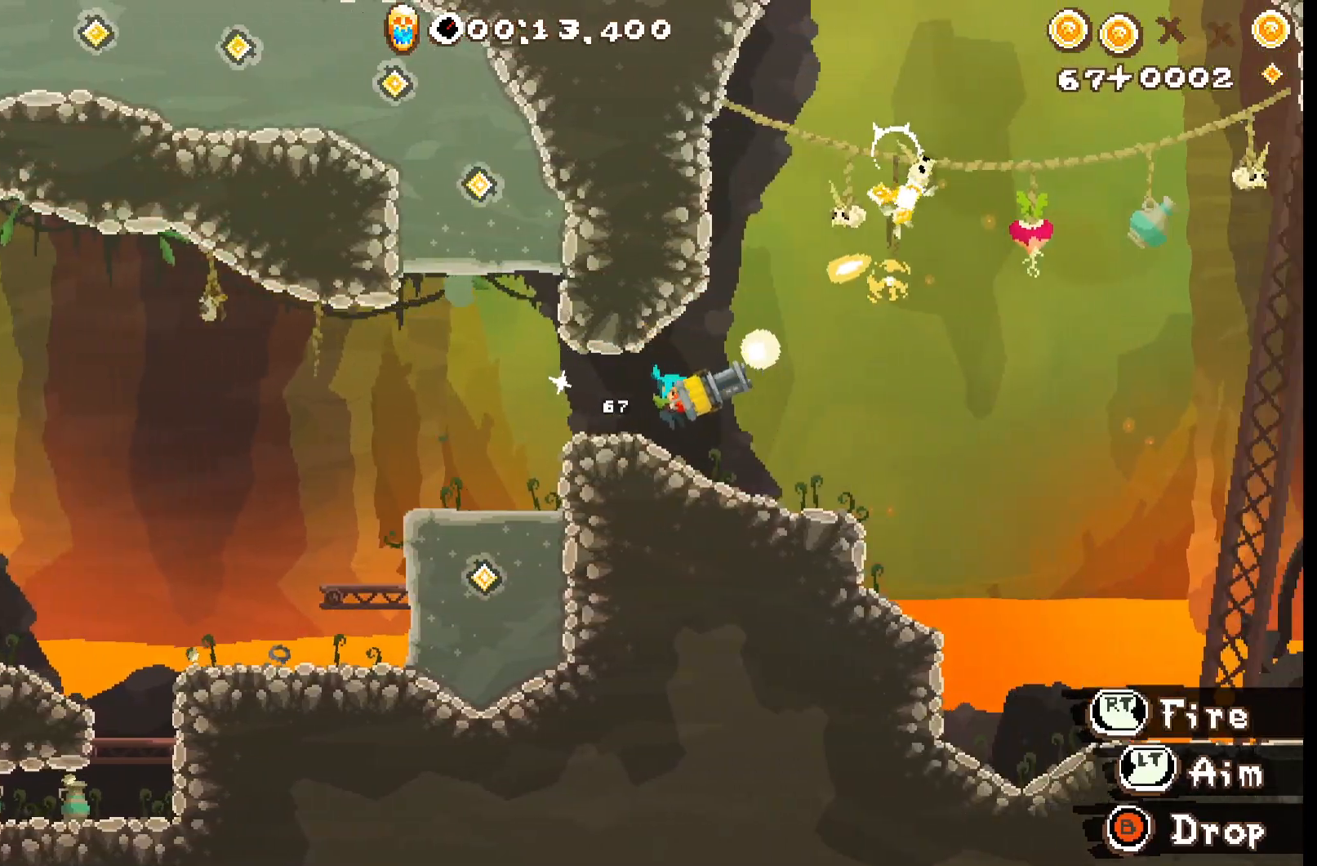
{"buttons": ["A", "R2"], "left_stick": "up-right", "events": [[83, "A", "down"], [267, "A", "up"], [400, "A", "down"]]}
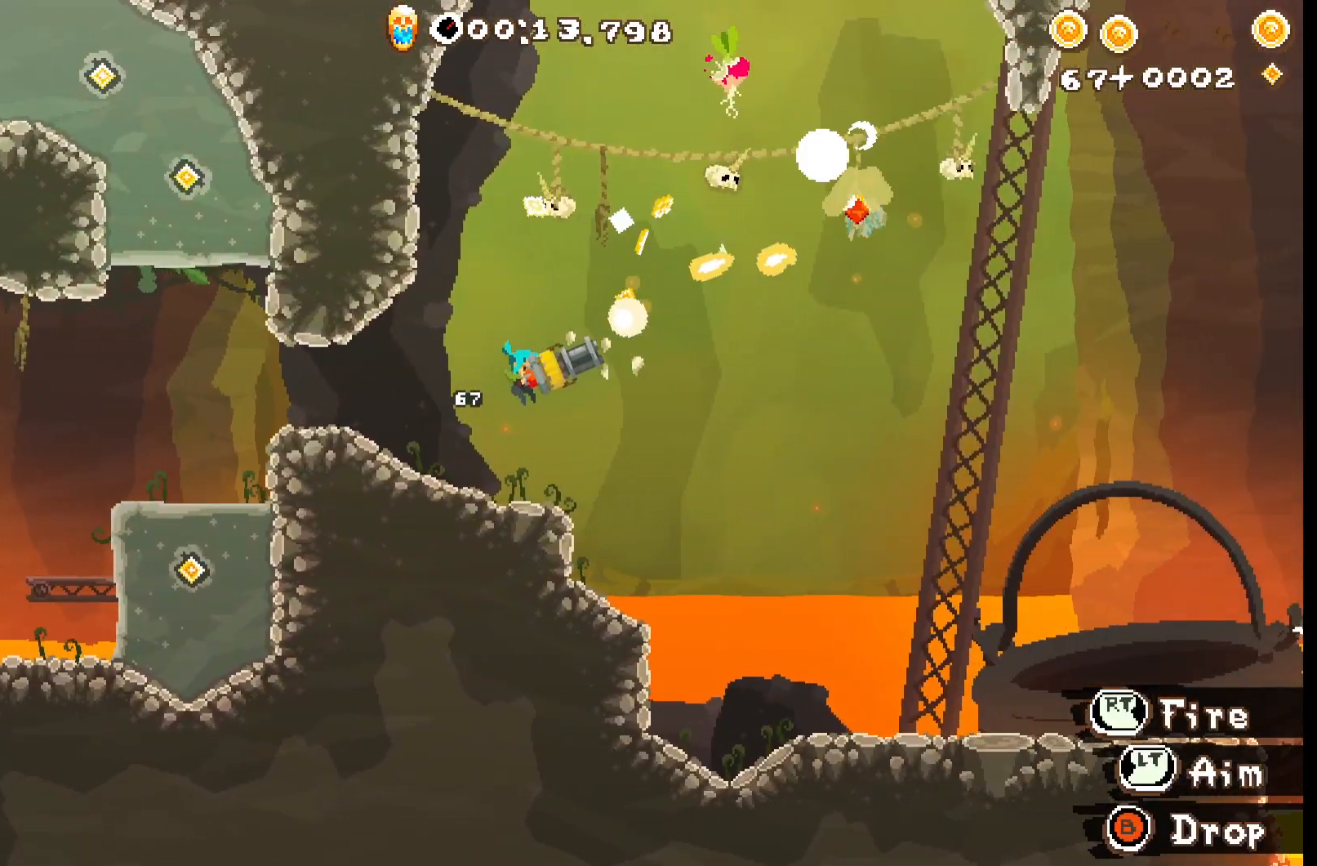
{"buttons": ["R2"], "left_stick": "right", "events": [[83, "A", "up"], [200, "A", "down"], [400, "A", "up"], [500, "left_stick", "right"]]}
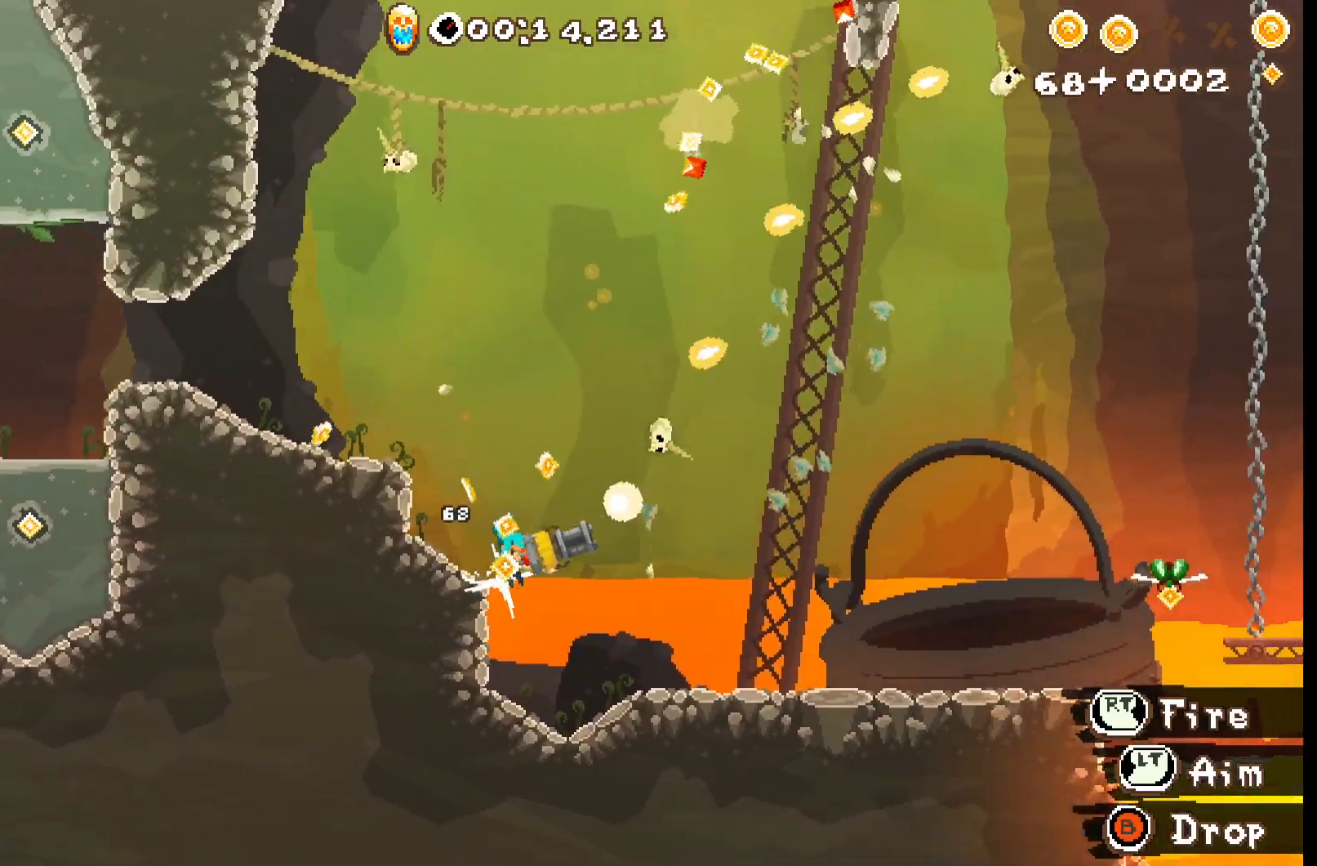
{"buttons": [], "left_stick": "up-left", "events": [[17, "R2", "up"], [417, "B", "down"], [483, "left_stick", "up-left"], [500, "B", "up"]]}
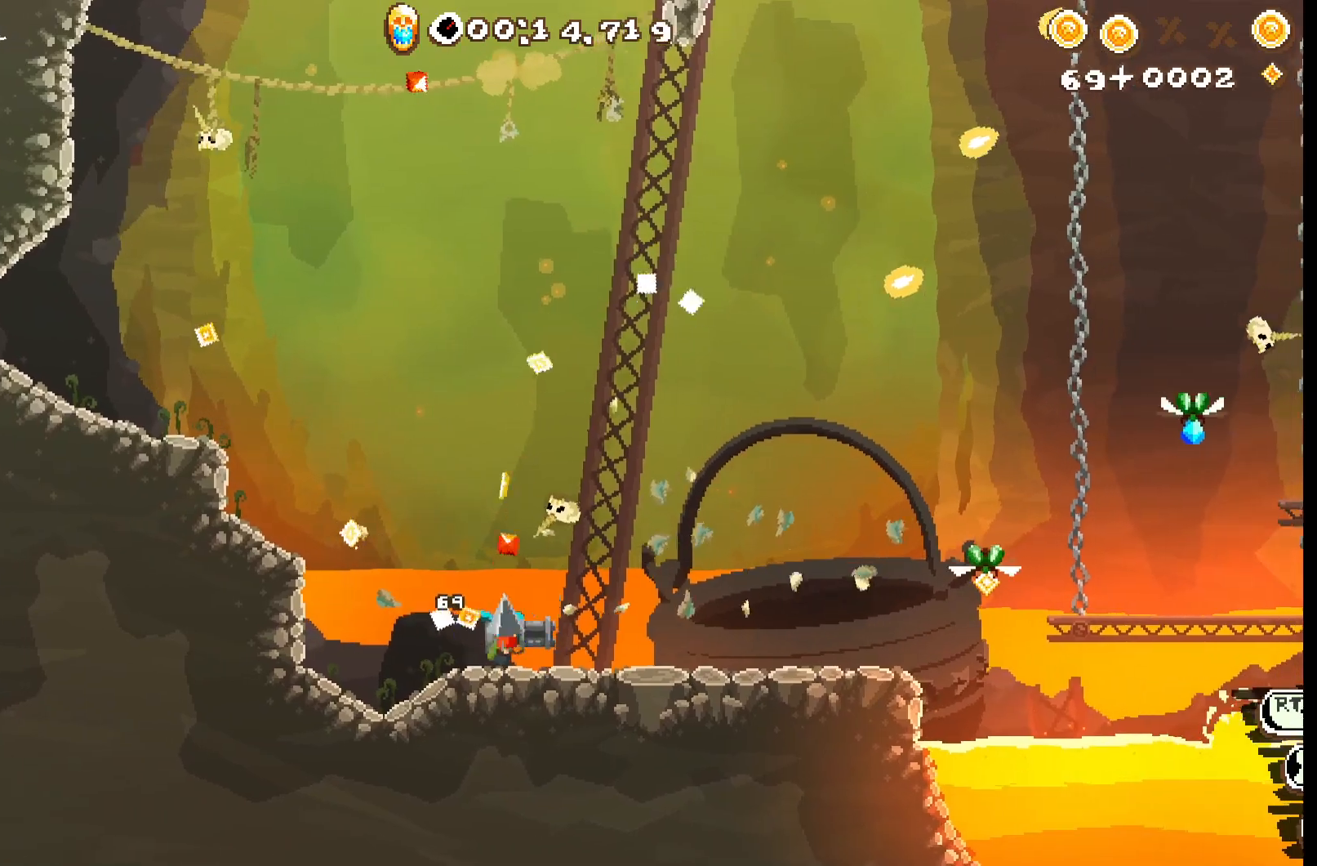
{"buttons": [], "left_stick": "down-left", "events": [[17, "left_stick", "left"], [450, "left_stick", "down-left"]]}
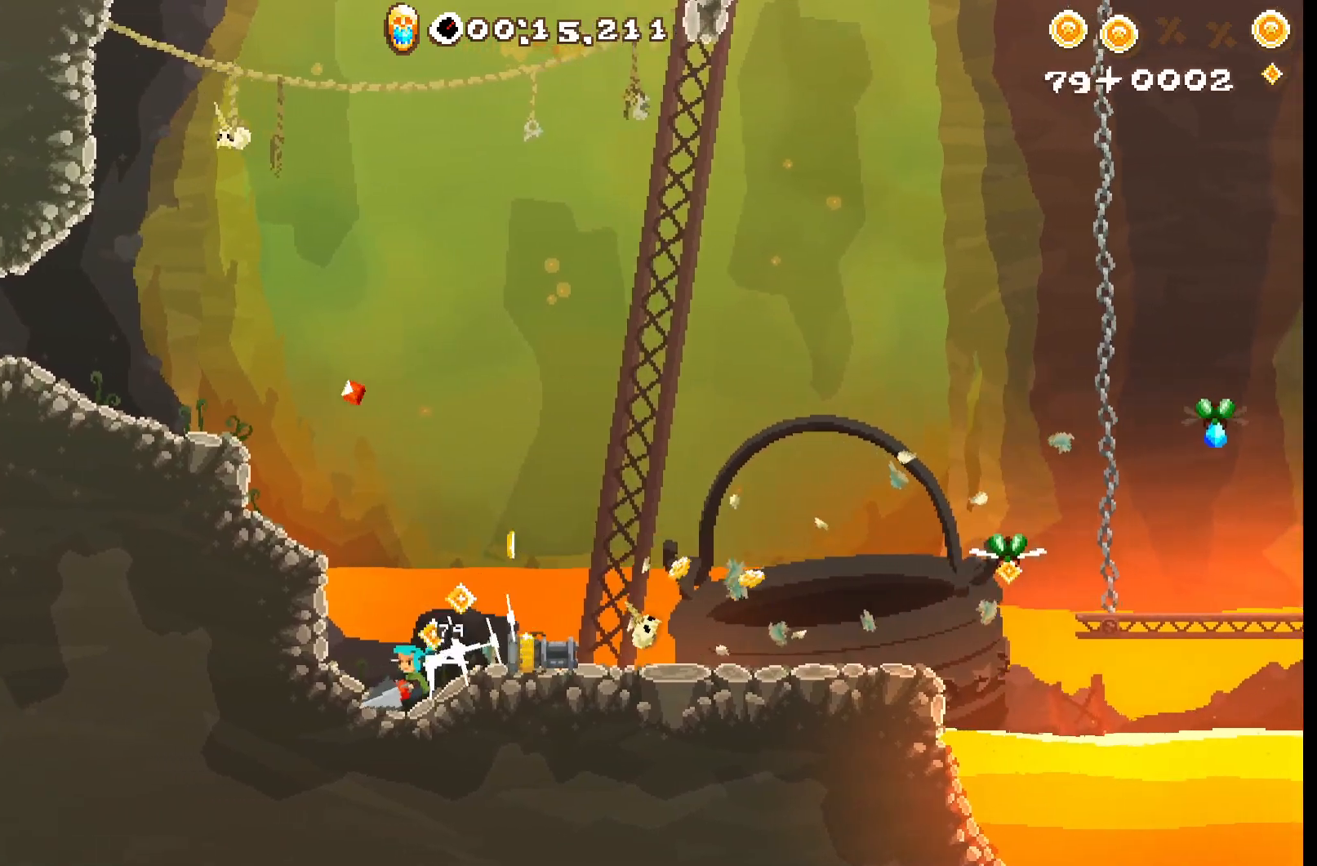
{"buttons": ["R2"], "left_stick": "down-left", "events": [[117, "A", "down"], [167, "L3", "down"], [317, "A", "up"], [367, "A", "down"], [367, "R2", "down"], [467, "A", "up"], [500, "L3", "up"]]}
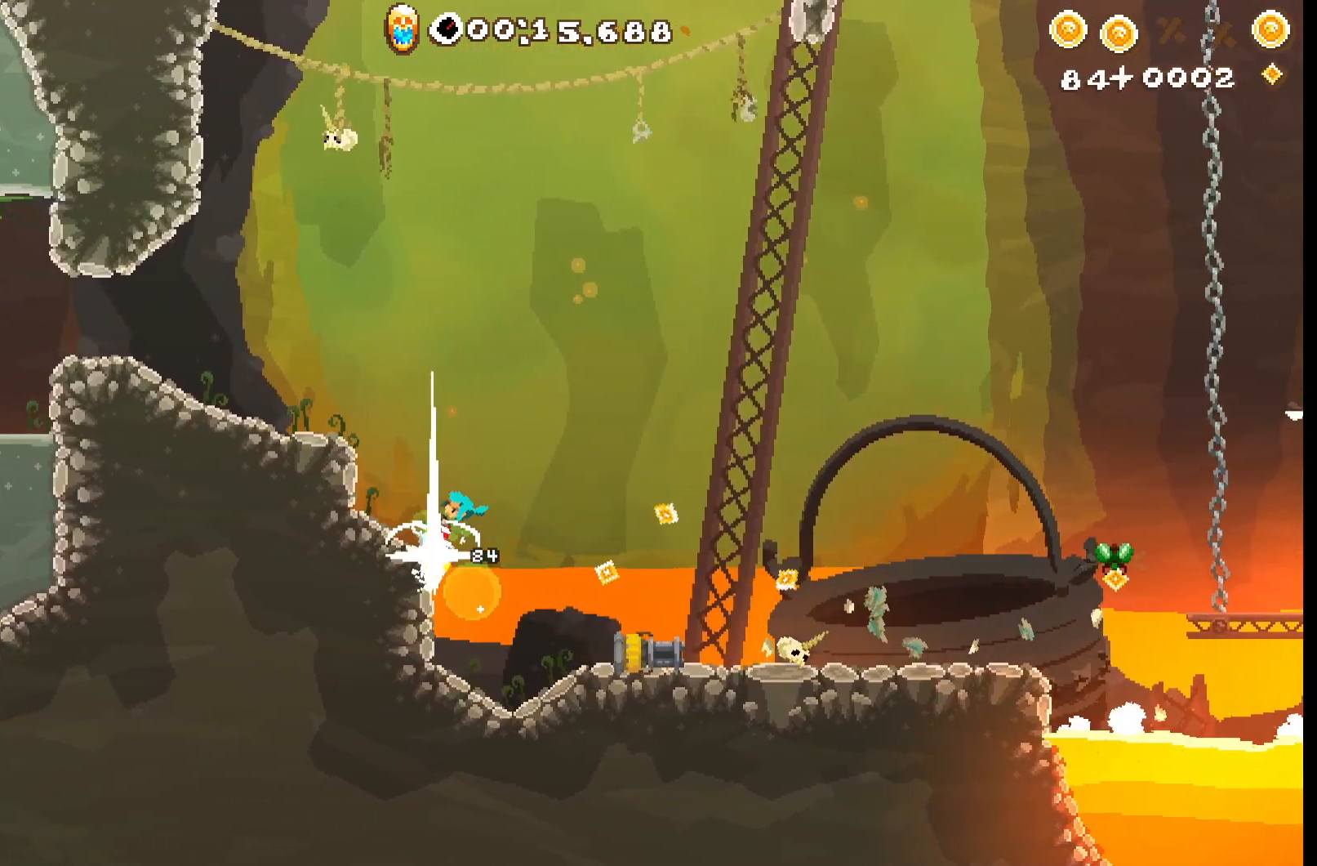
{"buttons": ["R2"], "left_stick": "down-right", "events": [[17, "left_stick", "up-left"], [33, "A", "down"], [67, "left_stick", "up-right"], [183, "A", "up"], [250, "left_stick", "right"], [450, "left_stick", "down-right"]]}
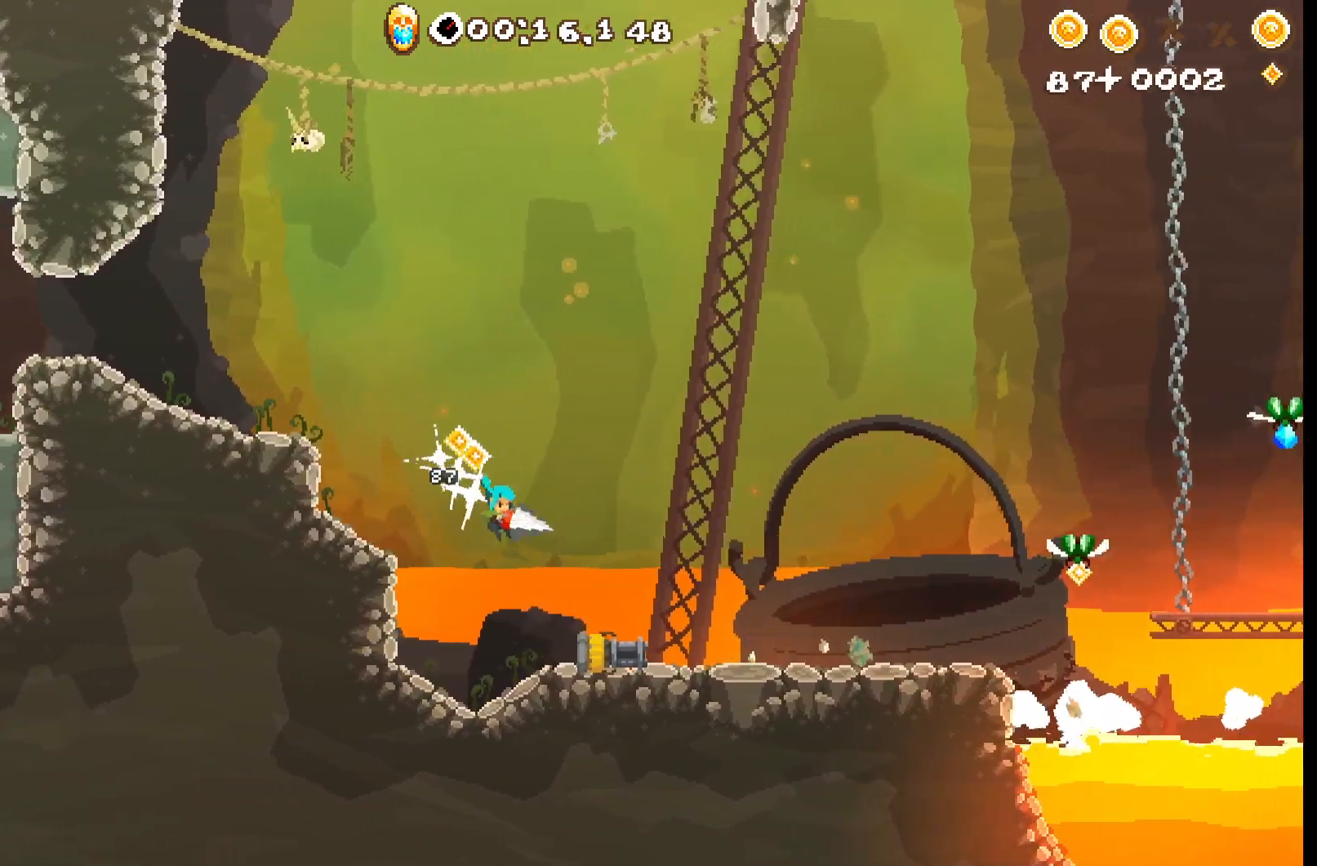
{"buttons": ["A", "R2"], "left_stick": "right", "events": [[83, "L3", "down"], [167, "A", "down"], [333, "A", "up"], [367, "left_stick", "right"], [400, "L3", "up"], [433, "A", "down"]]}
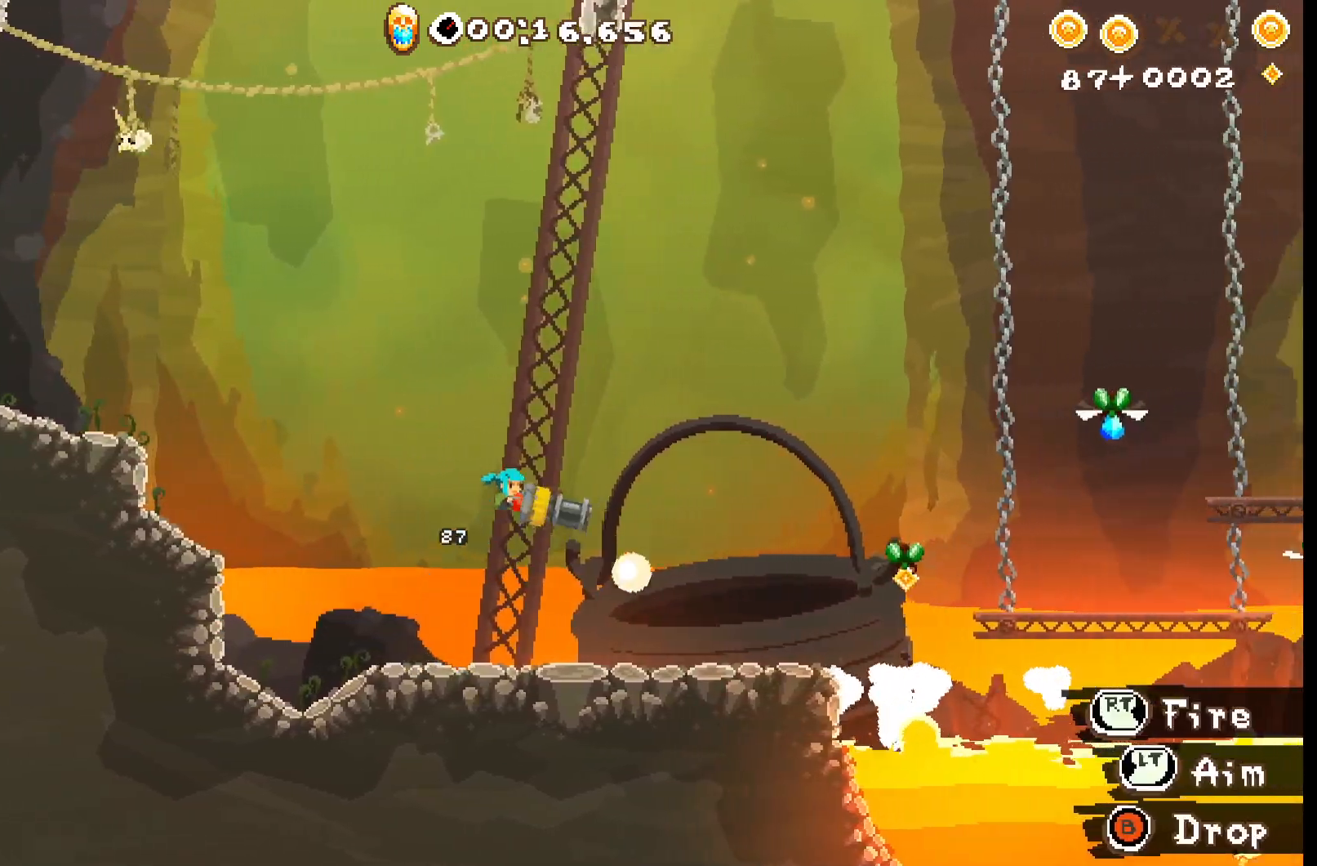
{"buttons": ["R2"], "left_stick": "right", "events": [[117, "A", "up"], [300, "A", "down"], [467, "A", "up"]]}
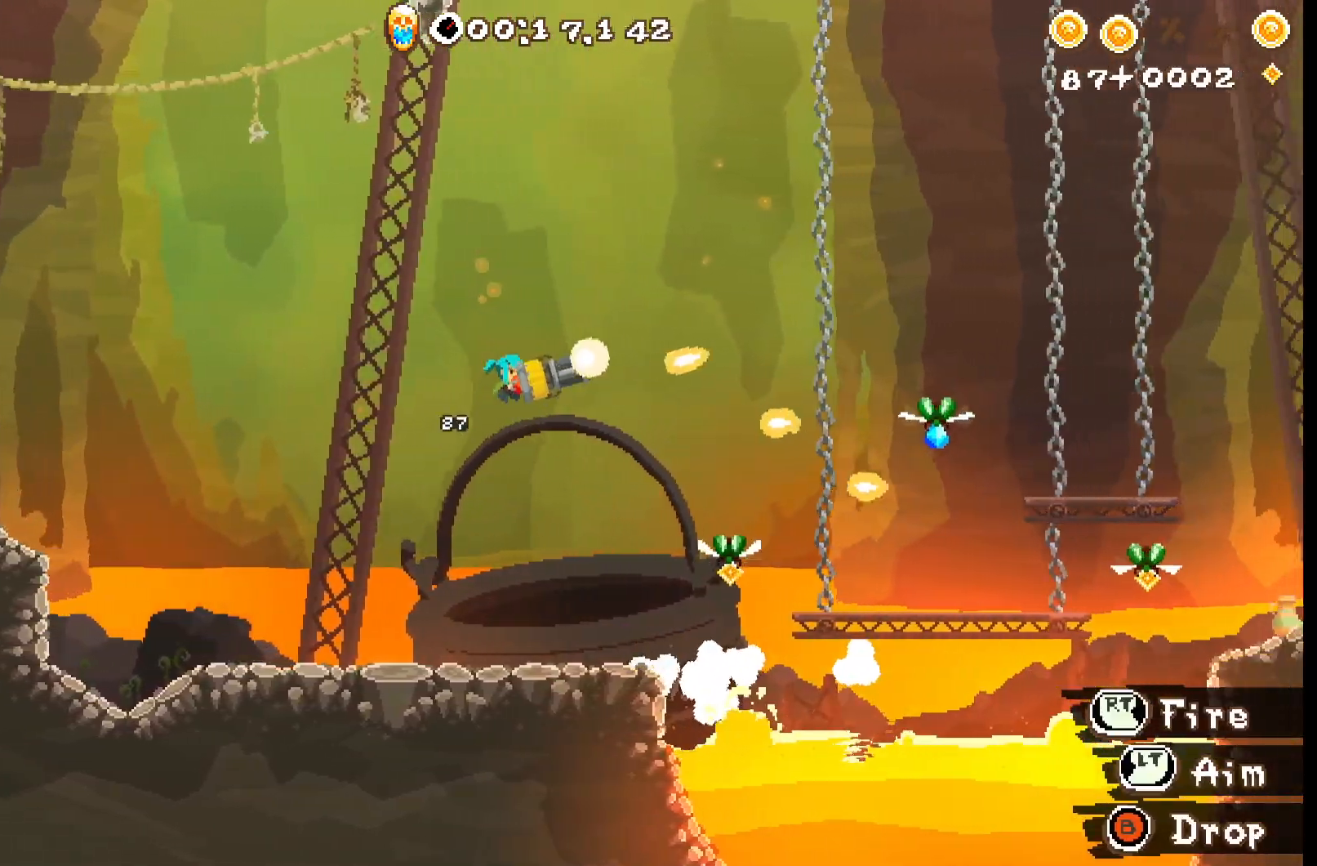
{"buttons": ["R2"], "left_stick": "right", "events": [[250, "A", "down"], [367, "A", "up"]]}
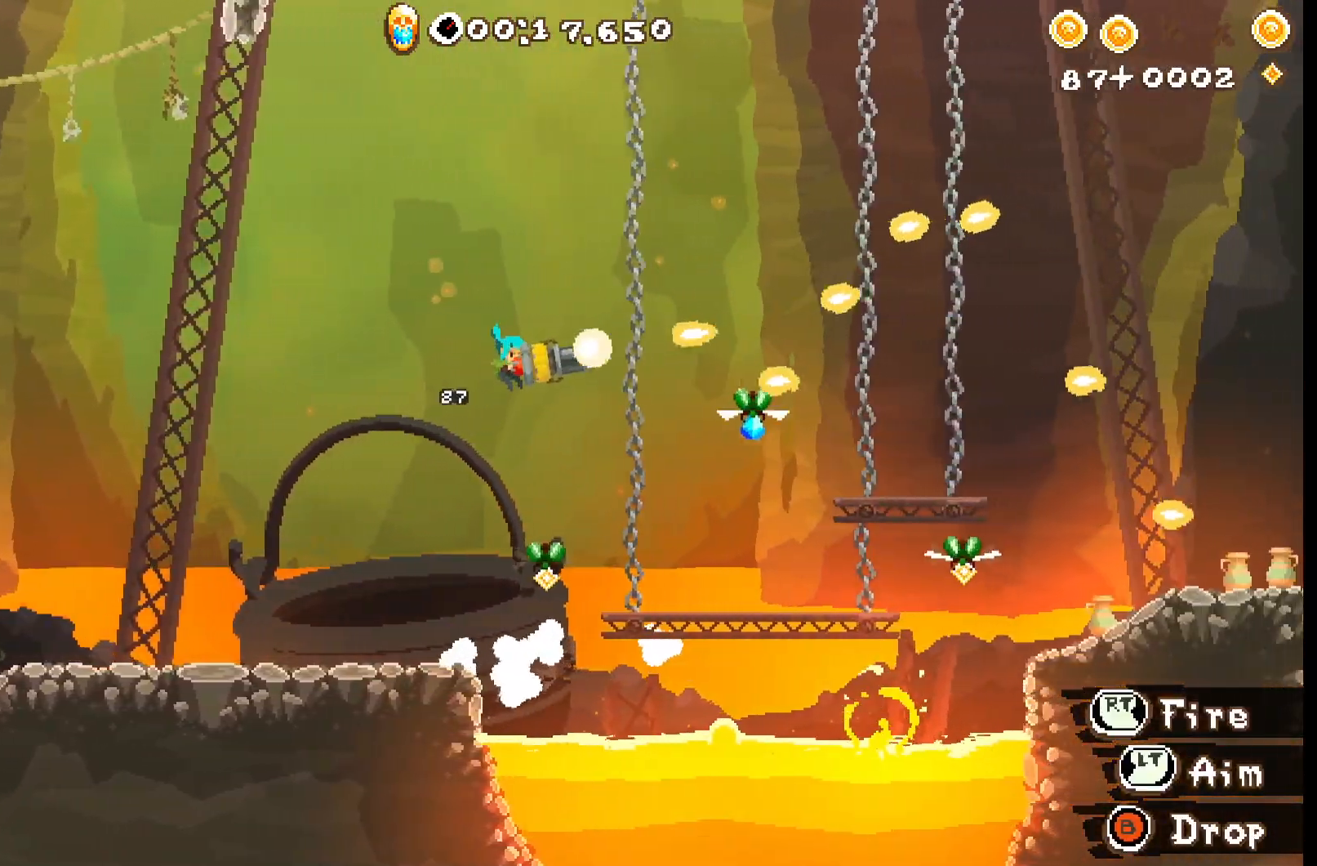
{"buttons": ["R2"], "left_stick": "right", "events": [[117, "A", "down"], [267, "A", "up"]]}